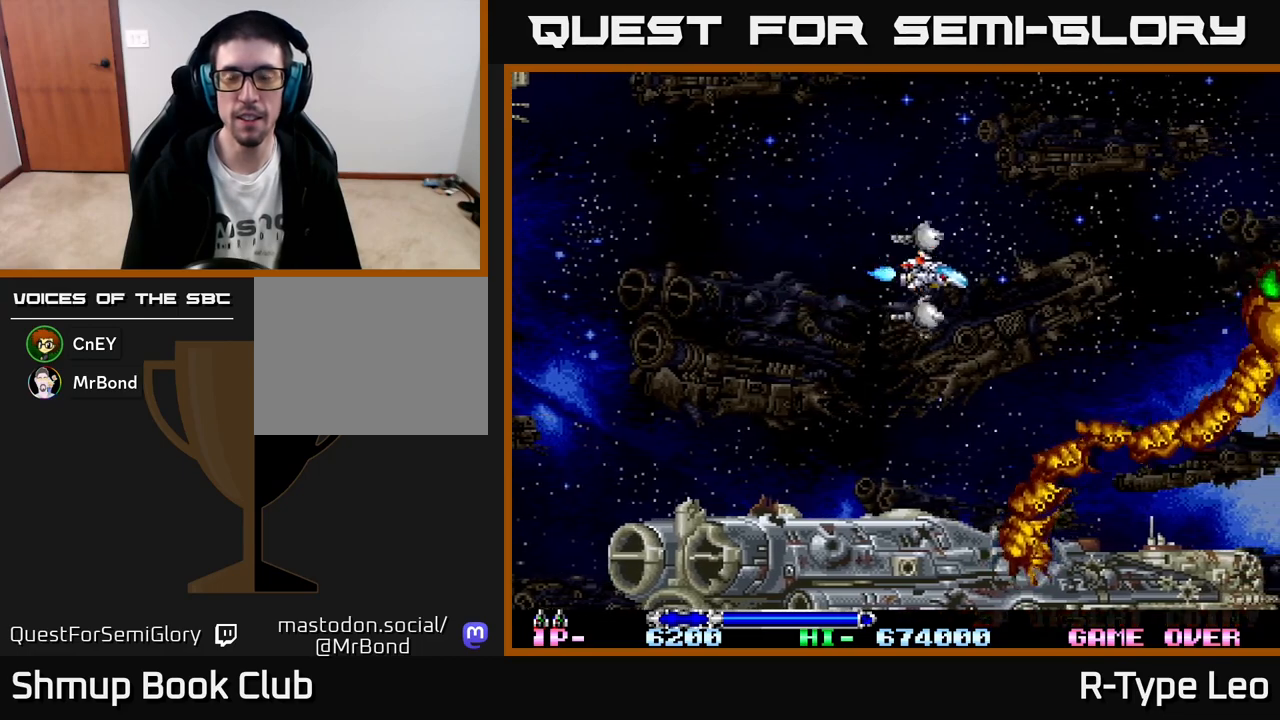
Gameplay with a controller (Xbox layout); each line is a JSON object with the inputs held at the frame after it. "events" lists button and stick changes between this image and that frame as [ms after this image, input, new state], when the widget could be followed in between. Not read: right_stick.
{"buttons": ["DPAD_UP"], "left_stick": "center", "events": [[67, "DPAD_RIGHT", "up"], [83, "DPAD_UP", "down"], [200, "DPAD_UP", "up"], [417, "DPAD_UP", "down"]]}
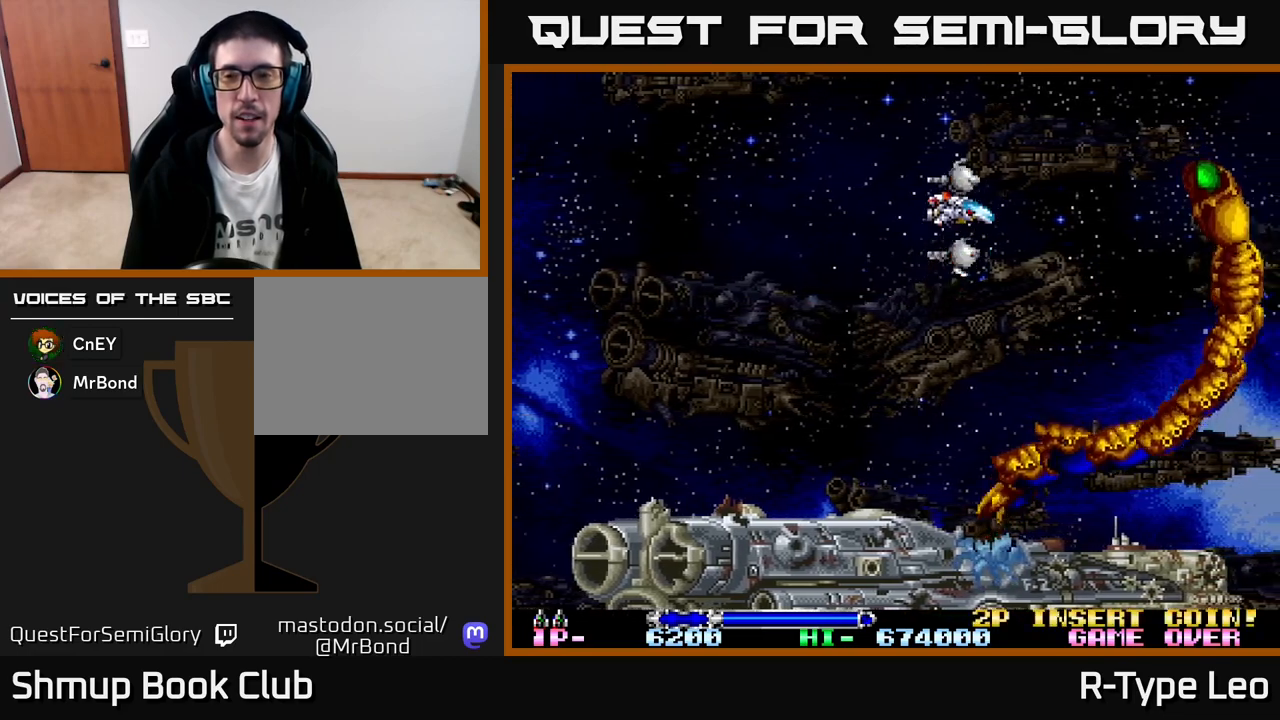
{"buttons": ["R2"], "left_stick": "center", "events": [[33, "DPAD_UP", "up"], [183, "DPAD_UP", "down"], [283, "R2", "down"], [333, "DPAD_UP", "up"]]}
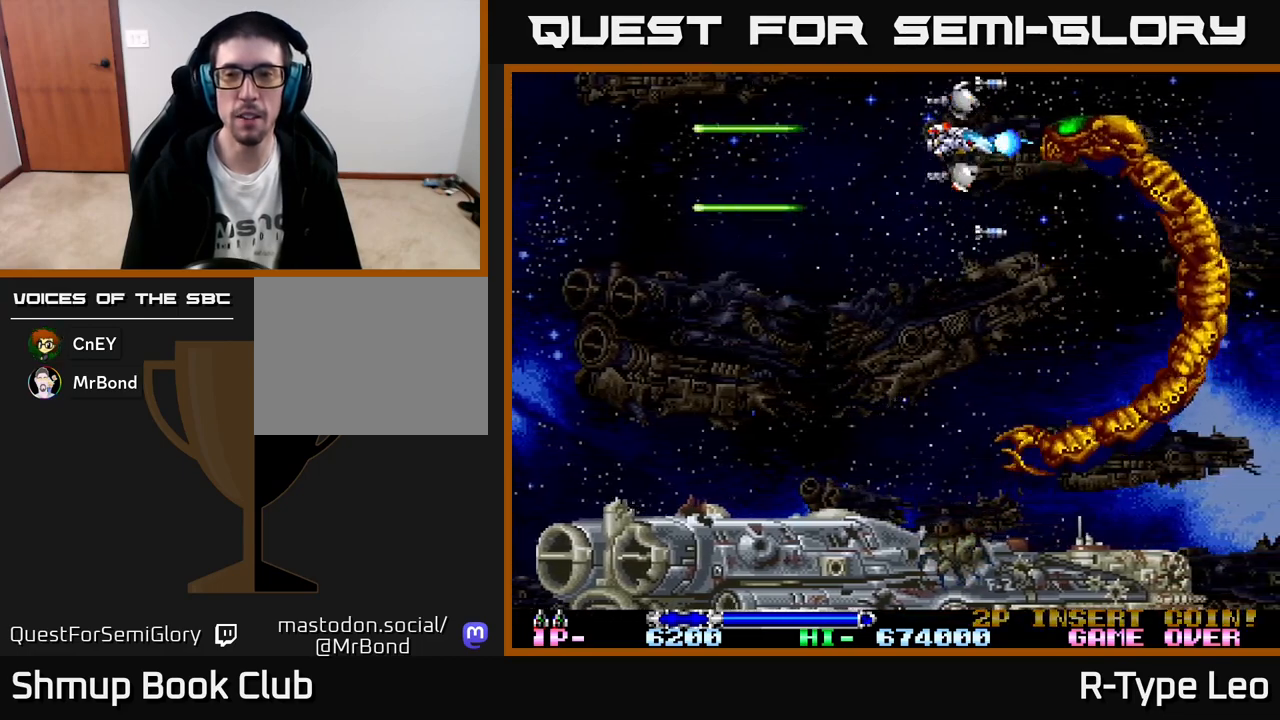
{"buttons": ["R2", "DPAD_DOWN", "DPAD_LEFT"], "left_stick": "center", "events": [[50, "DPAD_DOWN", "down"], [83, "DPAD_LEFT", "down"], [117, "DPAD_LEFT", "up"], [167, "DPAD_LEFT", "down"], [200, "DPAD_DOWN", "up"], [300, "DPAD_DOWN", "down"], [317, "DPAD_LEFT", "up"], [450, "DPAD_LEFT", "down"]]}
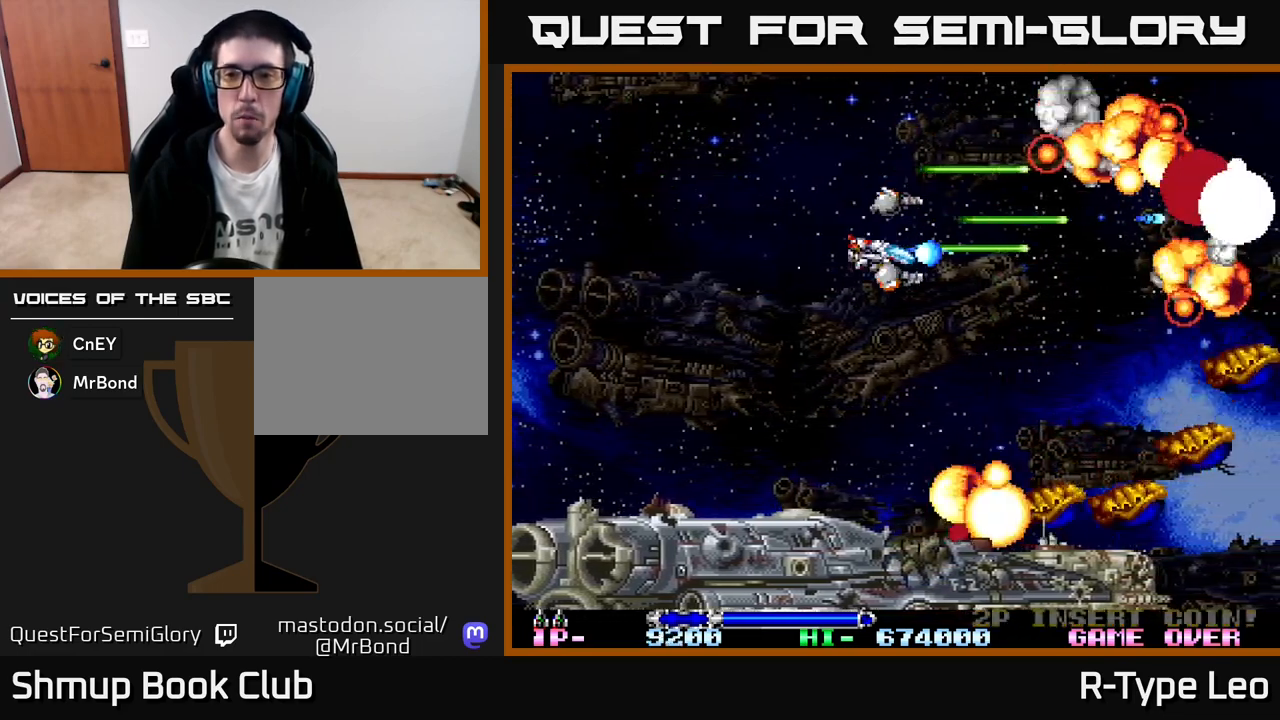
{"buttons": ["R2", "DPAD_DOWN"], "left_stick": "center", "events": [[100, "DPAD_LEFT", "up"], [317, "DPAD_LEFT", "down"], [333, "DPAD_DOWN", "up"], [450, "DPAD_DOWN", "down"], [467, "DPAD_LEFT", "up"]]}
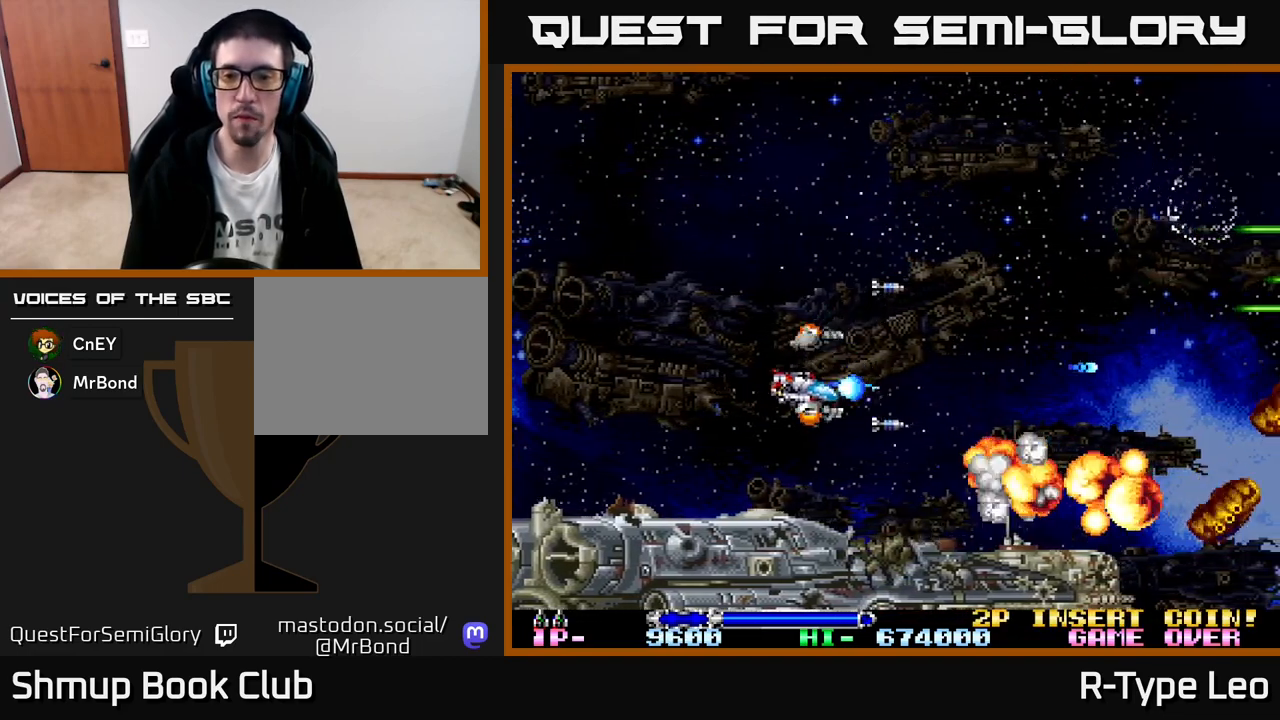
{"buttons": ["R2", "DPAD_UP"], "left_stick": "center"}
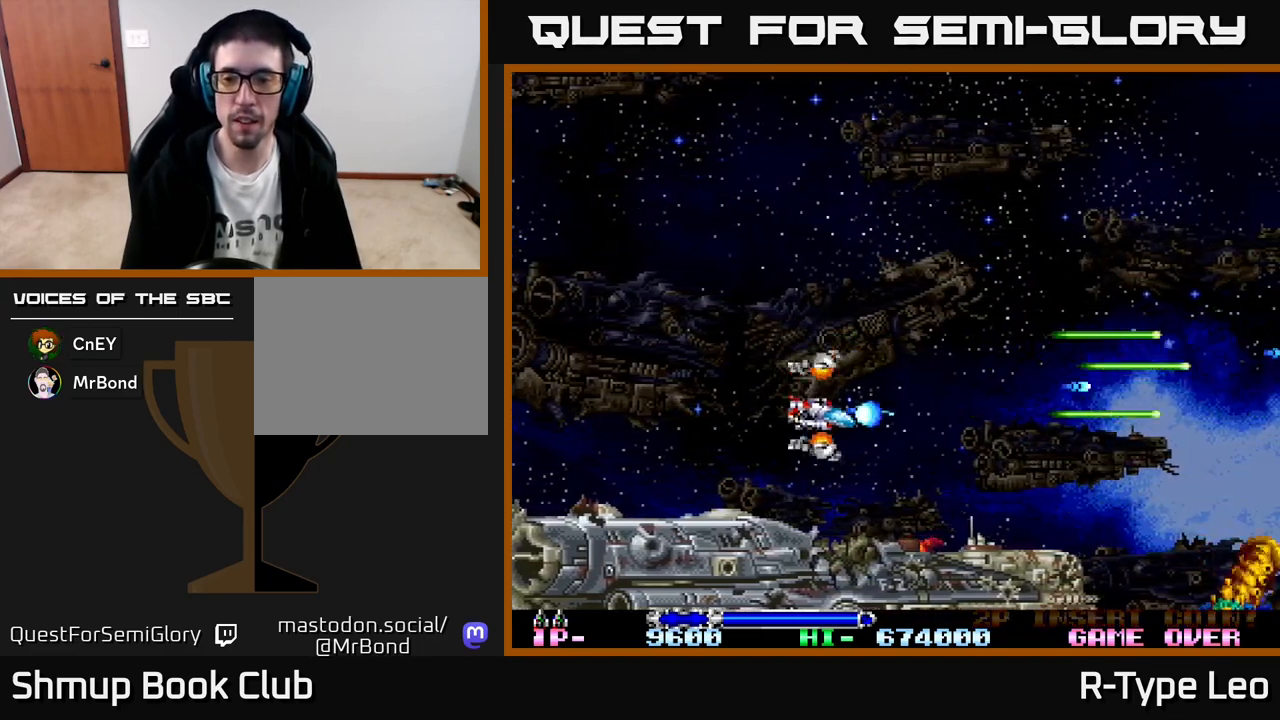
{"buttons": [], "left_stick": "center", "events": [[67, "DPAD_LEFT", "down"], [133, "DPAD_UP", "up"], [183, "DPAD_DOWN", "down"], [200, "DPAD_LEFT", "up"], [283, "DPAD_DOWN", "up"], [333, "DPAD_LEFT", "down"], [333, "DPAD_UP", "down"], [433, "DPAD_LEFT", "up"], [433, "DPAD_UP", "up"], [467, "R2", "up"]]}
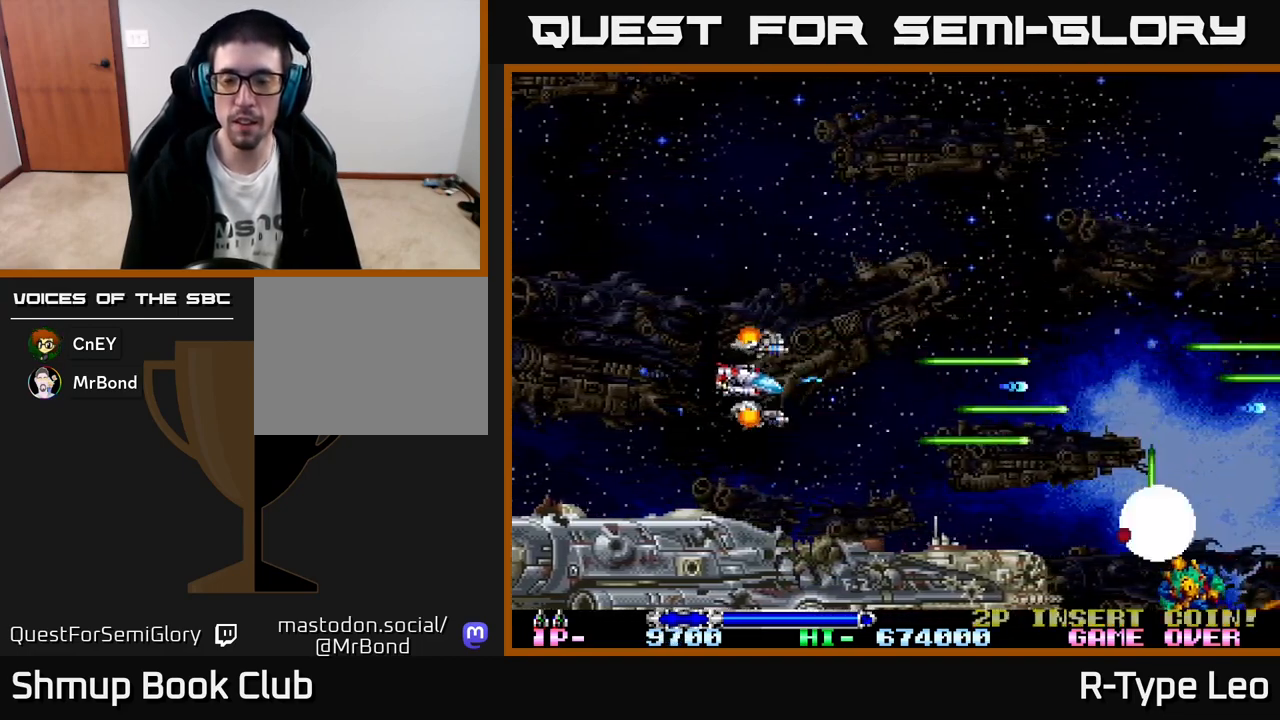
{"buttons": ["R2", "DPAD_LEFT"], "left_stick": "center", "events": [[350, "DPAD_DOWN", "down"], [433, "R2", "down"], [500, "DPAD_DOWN", "up"], [500, "DPAD_LEFT", "down"]]}
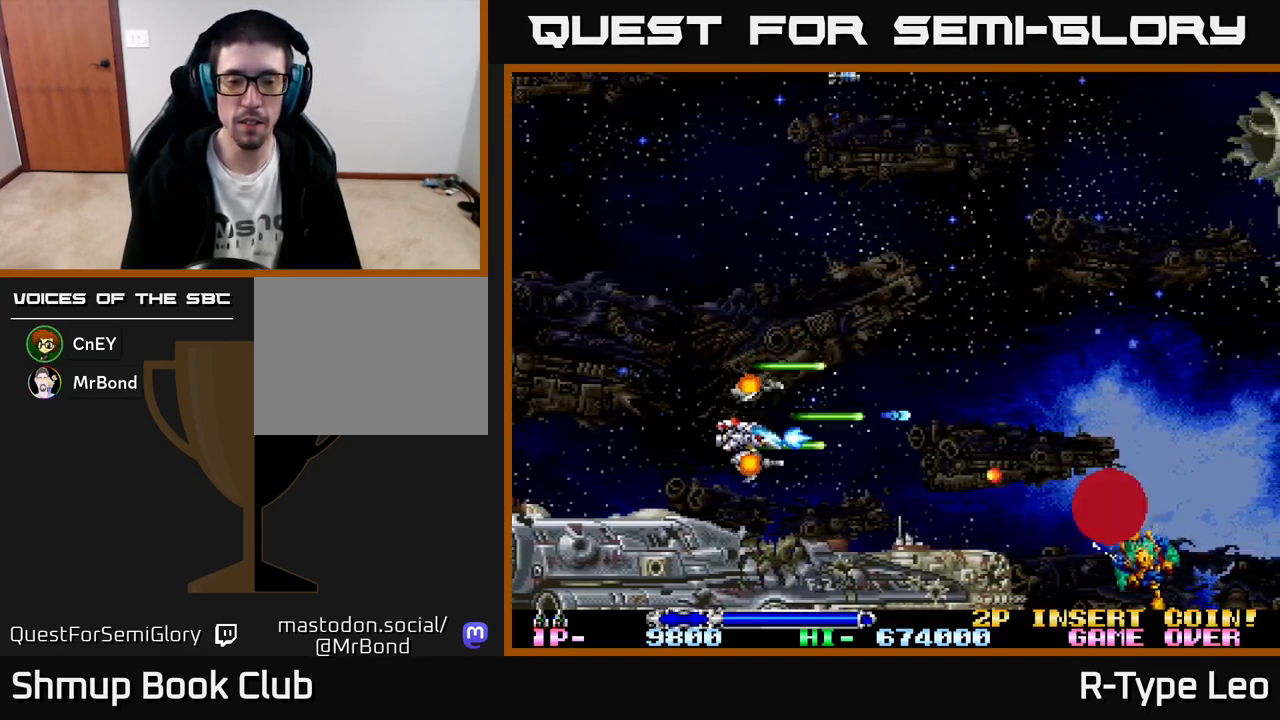
{"buttons": ["R2", "DPAD_UP"], "left_stick": "center", "events": [[200, "DPAD_LEFT", "up"], [300, "DPAD_UP", "down"]]}
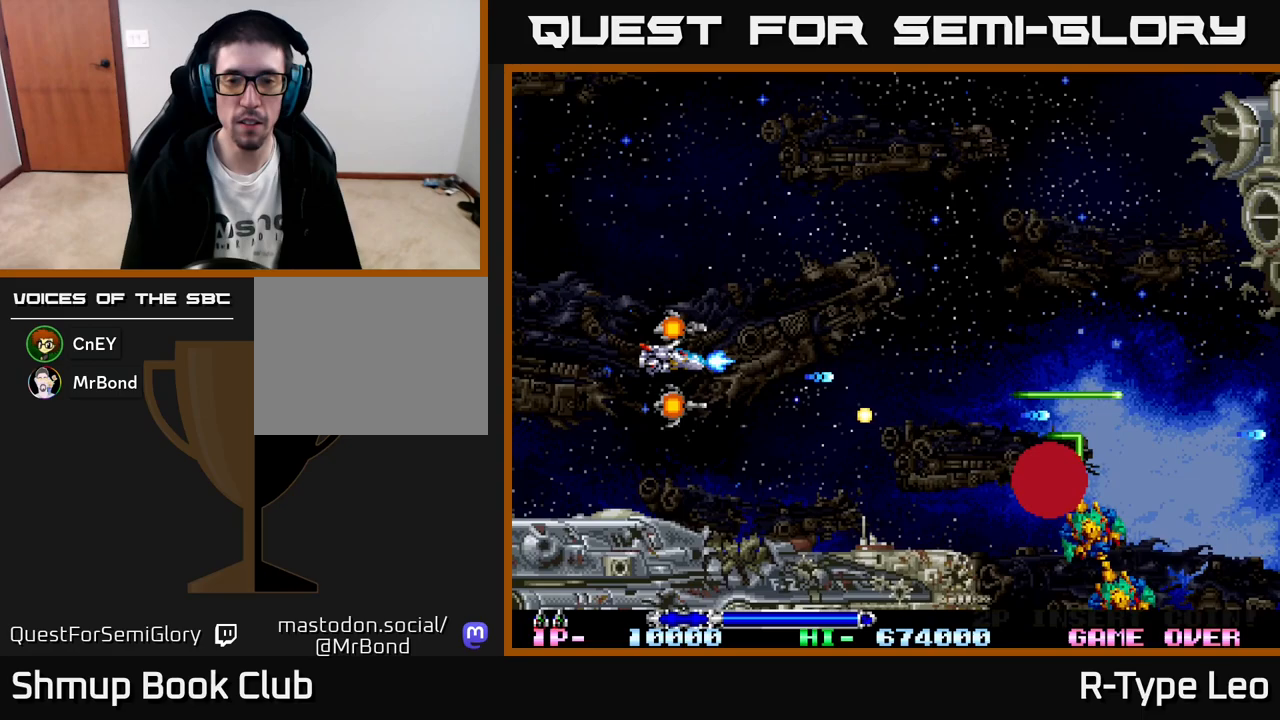
{"buttons": ["DPAD_DOWN"], "left_stick": "center", "events": [[33, "DPAD_RIGHT", "down"], [50, "R2", "up"], [400, "DPAD_UP", "up"], [450, "DPAD_DOWN", "down"], [500, "DPAD_RIGHT", "up"]]}
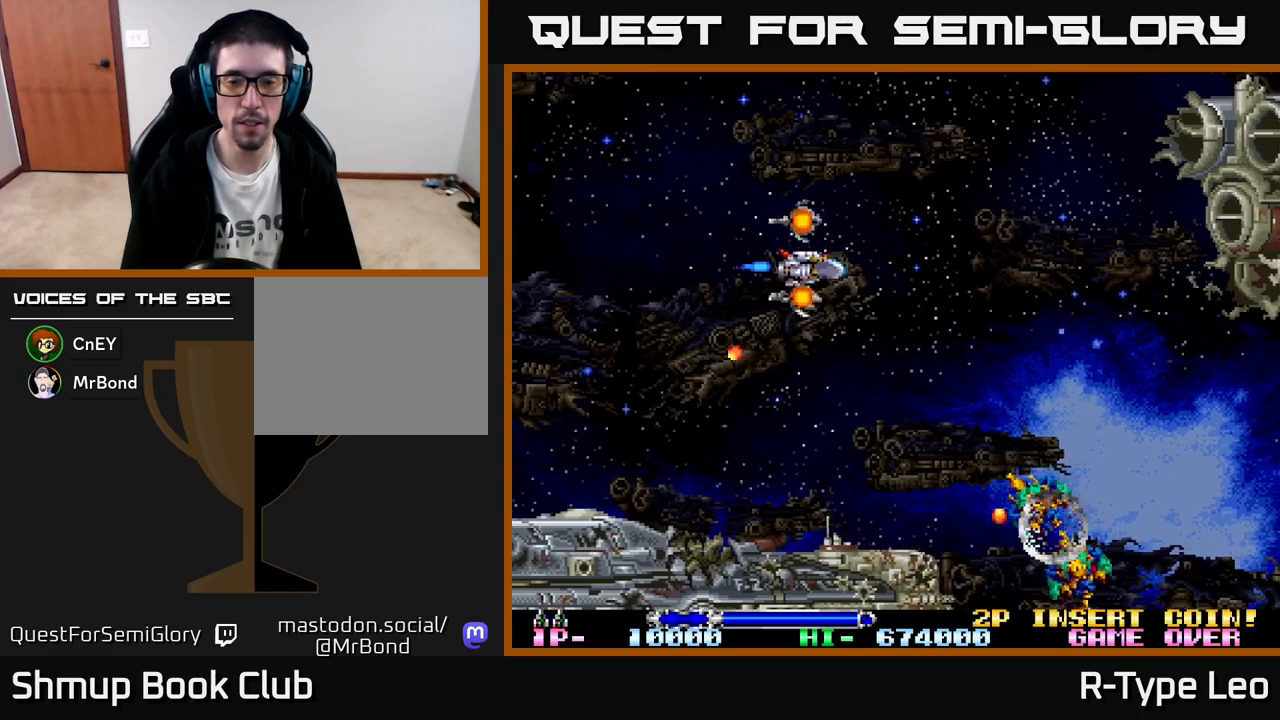
{"buttons": ["R2", "DPAD_DOWN", "DPAD_LEFT"], "left_stick": "center", "events": [[200, "DPAD_LEFT", "down"], [483, "R2", "down"]]}
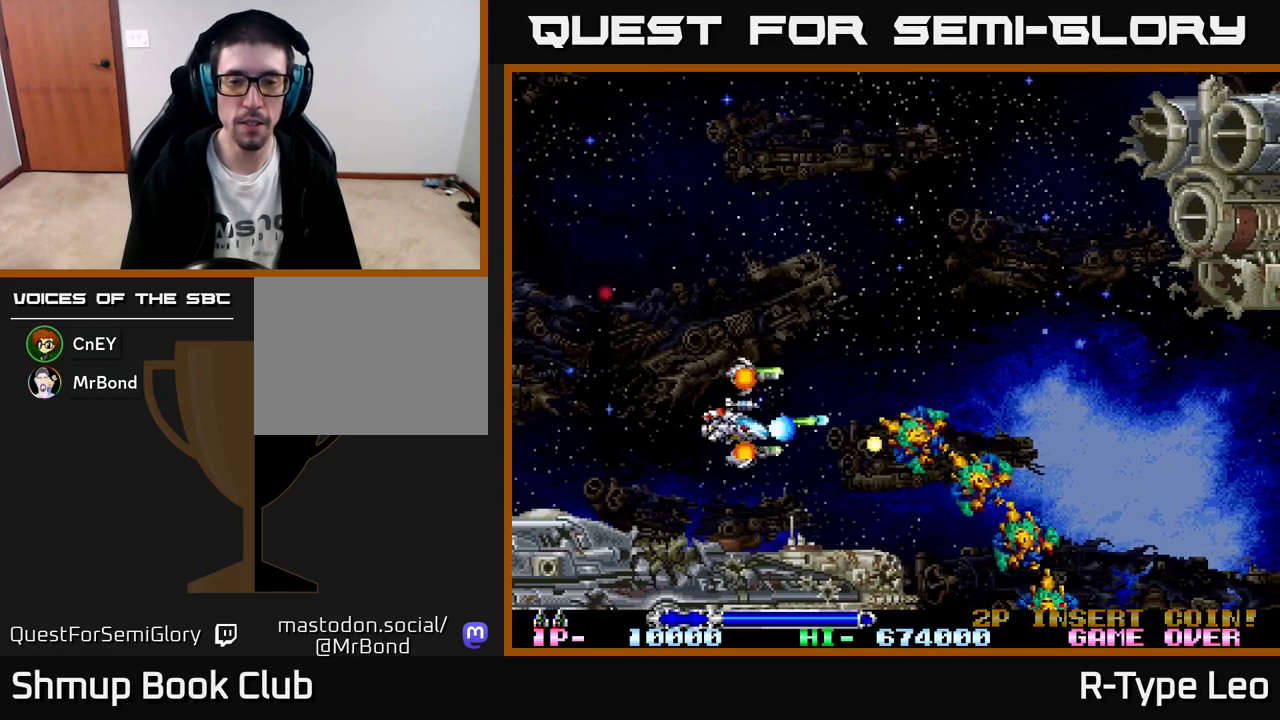
{"buttons": ["R2"], "left_stick": "center", "events": [[117, "DPAD_DOWN", "up"], [233, "DPAD_LEFT", "up"]]}
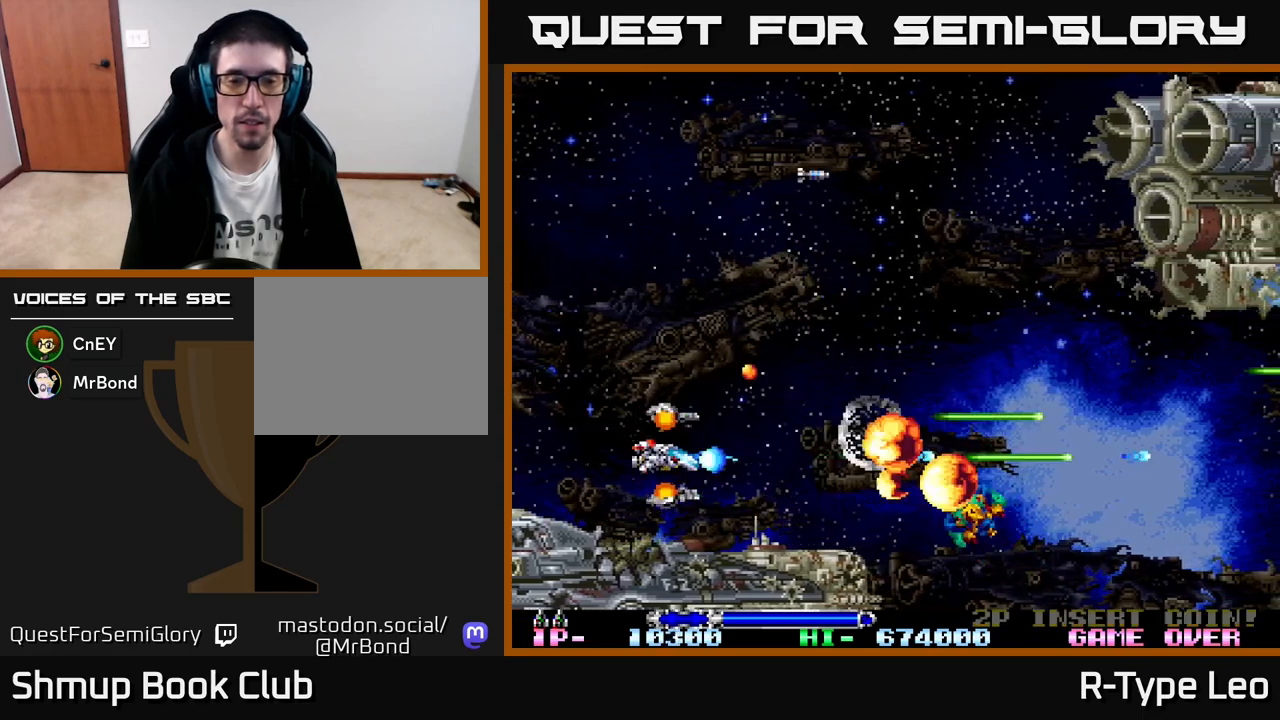
{"buttons": ["DPAD_UP"], "left_stick": "center", "events": [[117, "R2", "up"], [250, "DPAD_RIGHT", "down"], [333, "DPAD_UP", "down"], [367, "DPAD_RIGHT", "up"]]}
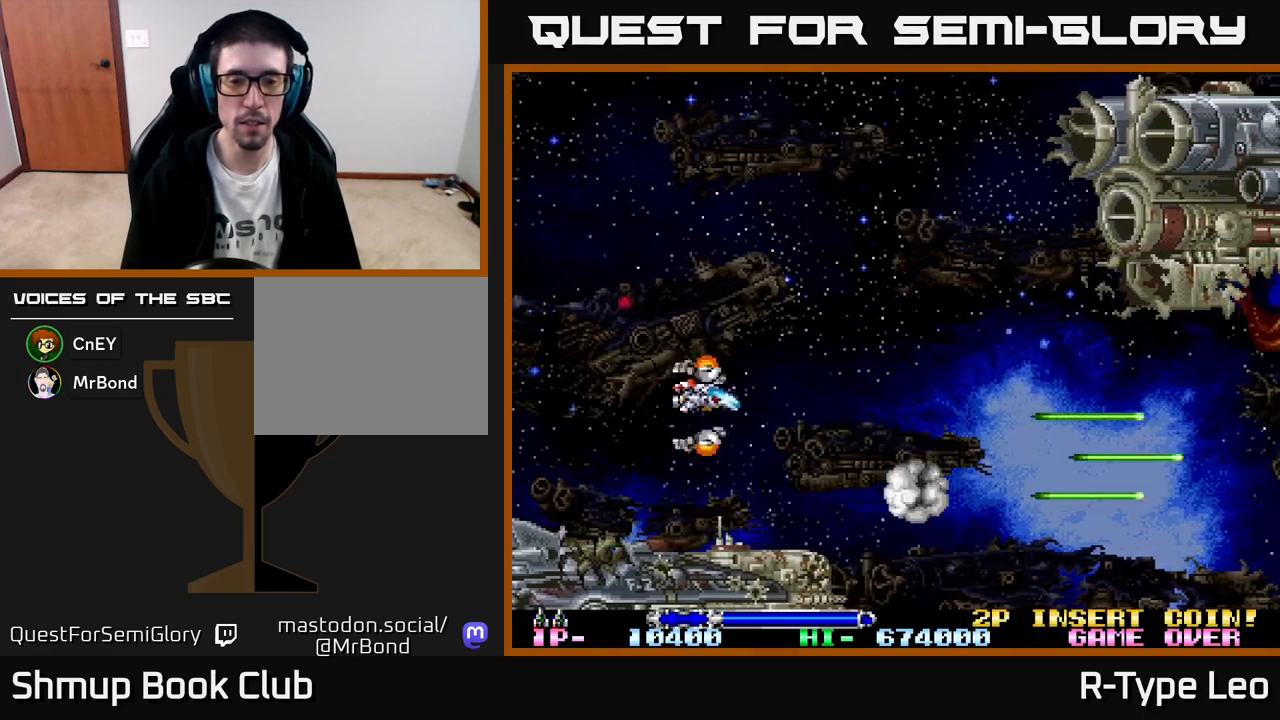
{"buttons": ["DPAD_RIGHT"], "left_stick": "center", "events": [[67, "DPAD_RIGHT", "down"], [200, "DPAD_UP", "up"]]}
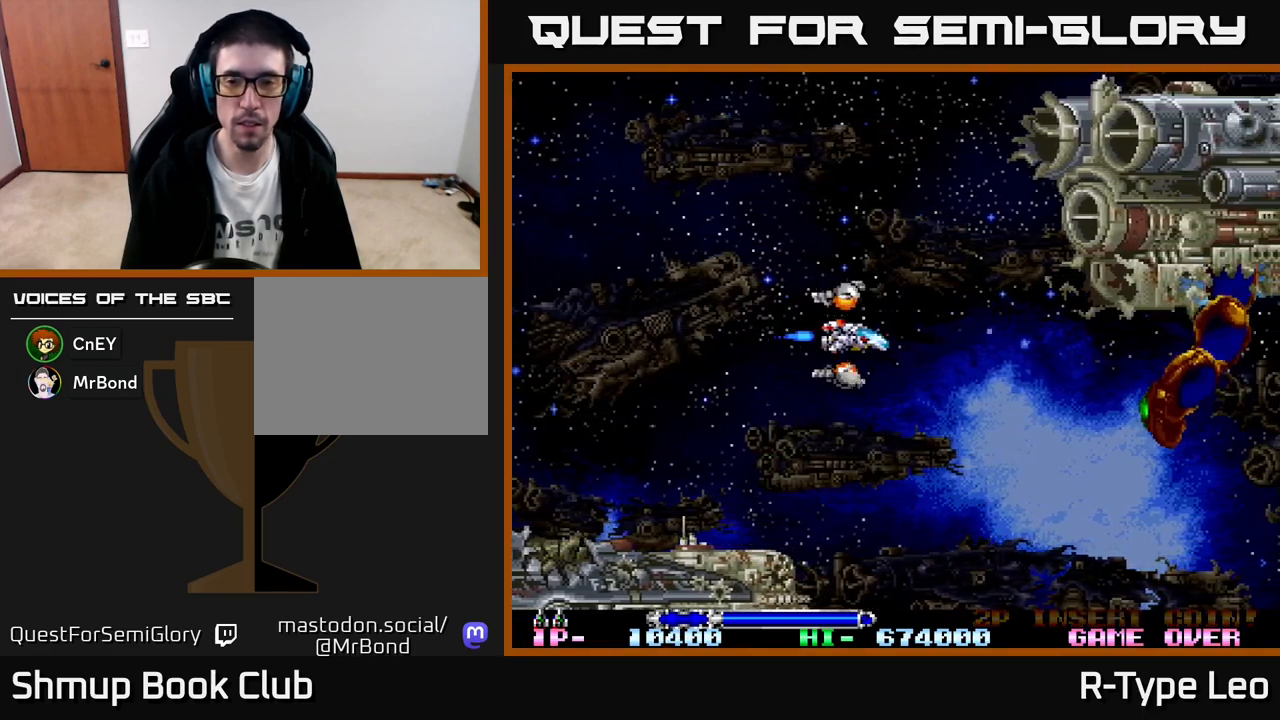
{"buttons": [], "left_stick": "center", "events": [[150, "DPAD_DOWN", "down"], [200, "DPAD_RIGHT", "up"], [250, "DPAD_LEFT", "down"], [317, "DPAD_DOWN", "up"], [467, "DPAD_LEFT", "up"]]}
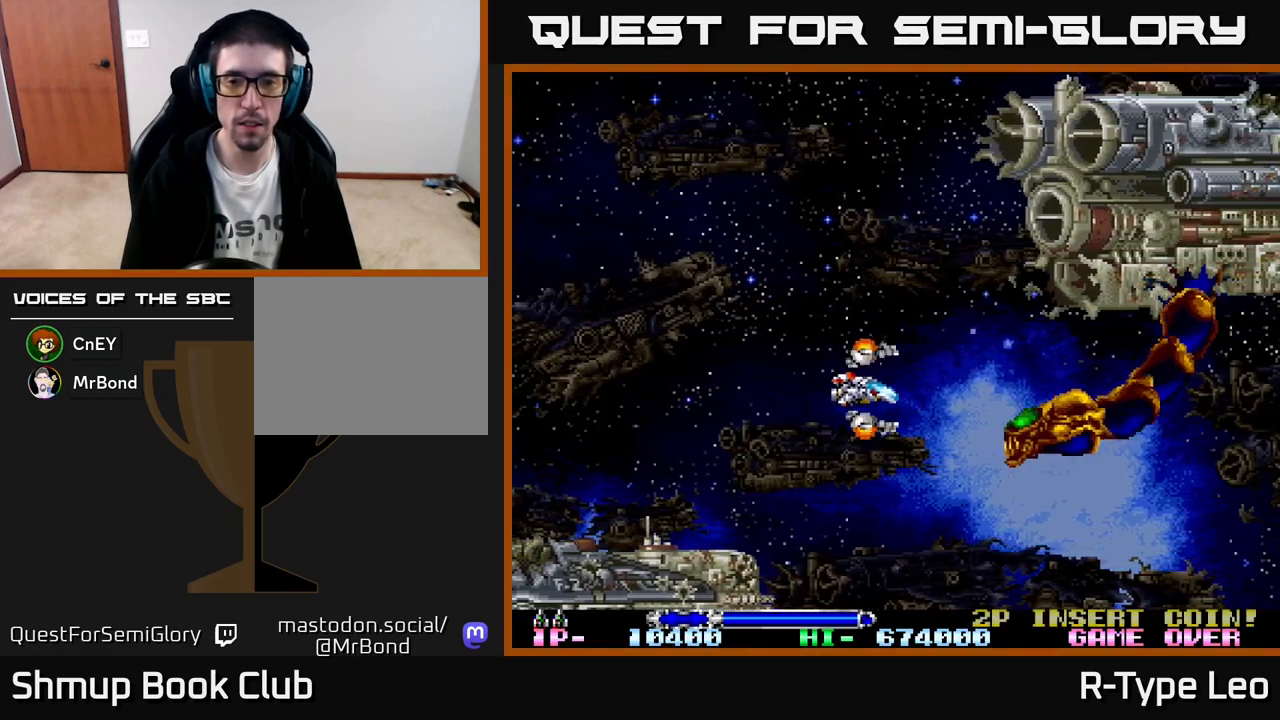
{"buttons": ["DPAD_LEFT"], "left_stick": "center", "events": [[167, "DPAD_LEFT", "down"], [350, "DPAD_LEFT", "up"], [417, "DPAD_LEFT", "down"]]}
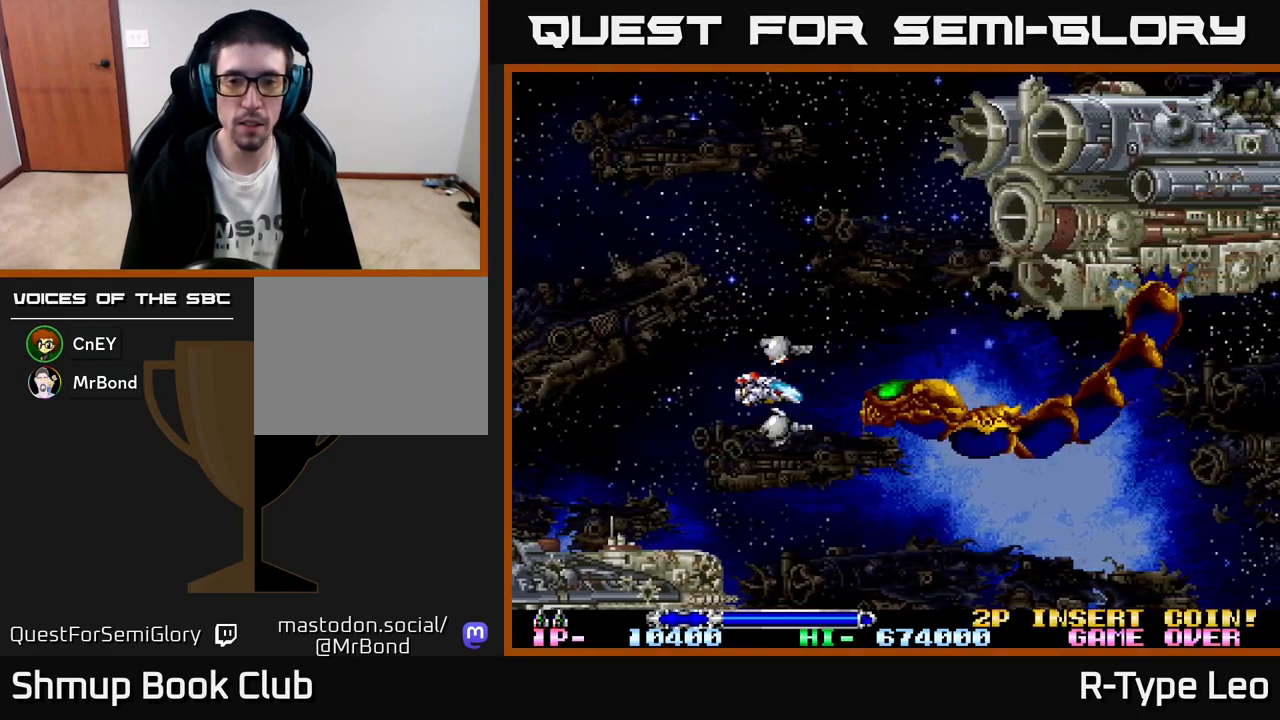
{"buttons": ["R2", "DPAD_LEFT"], "left_stick": "center", "events": [[33, "R2", "down"], [83, "DPAD_LEFT", "up"], [117, "DPAD_LEFT", "down"], [133, "DPAD_UP", "down"], [233, "DPAD_UP", "up"], [283, "DPAD_LEFT", "up"], [450, "DPAD_LEFT", "down"]]}
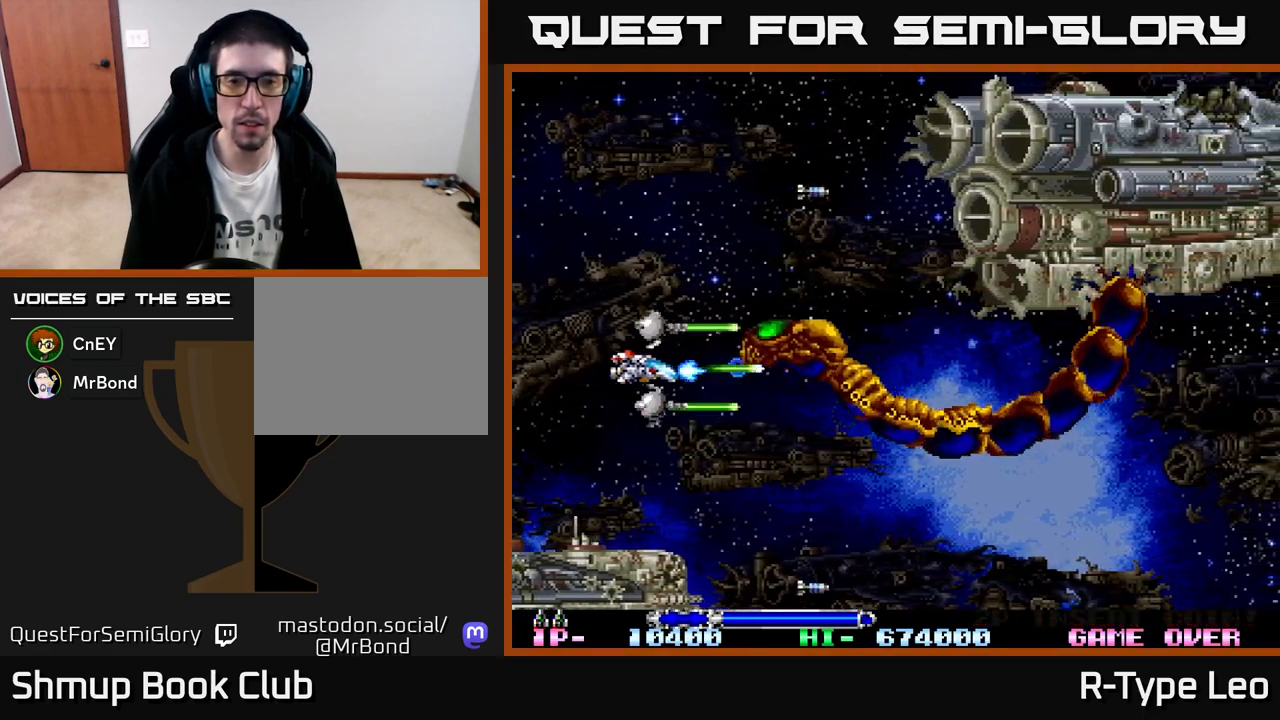
{"buttons": ["R2", "DPAD_DOWN", "DPAD_RIGHT"], "left_stick": "center", "events": [[100, "DPAD_LEFT", "up"], [233, "DPAD_LEFT", "down"], [350, "DPAD_DOWN", "down"], [350, "DPAD_LEFT", "up"], [383, "DPAD_RIGHT", "down"]]}
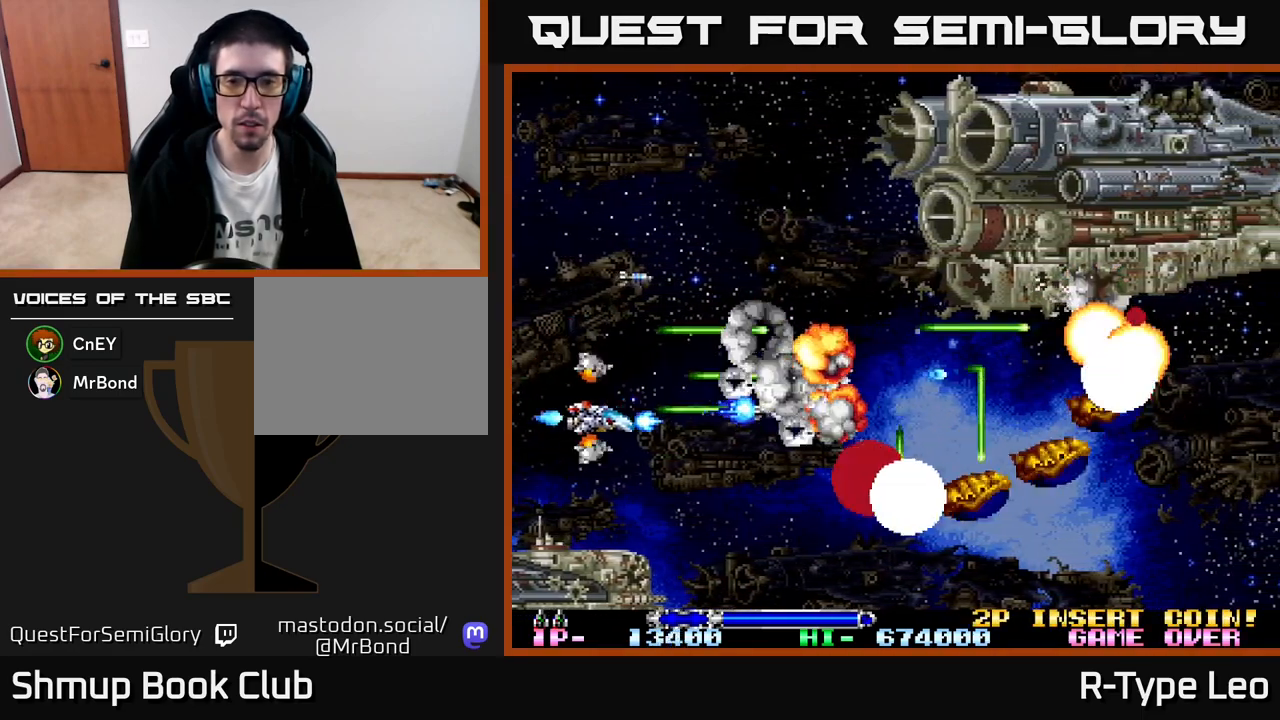
{"buttons": ["R2", "DPAD_DOWN"], "left_stick": "center", "events": [[117, "DPAD_DOWN", "up"], [400, "DPAD_DOWN", "down"], [450, "DPAD_RIGHT", "up"]]}
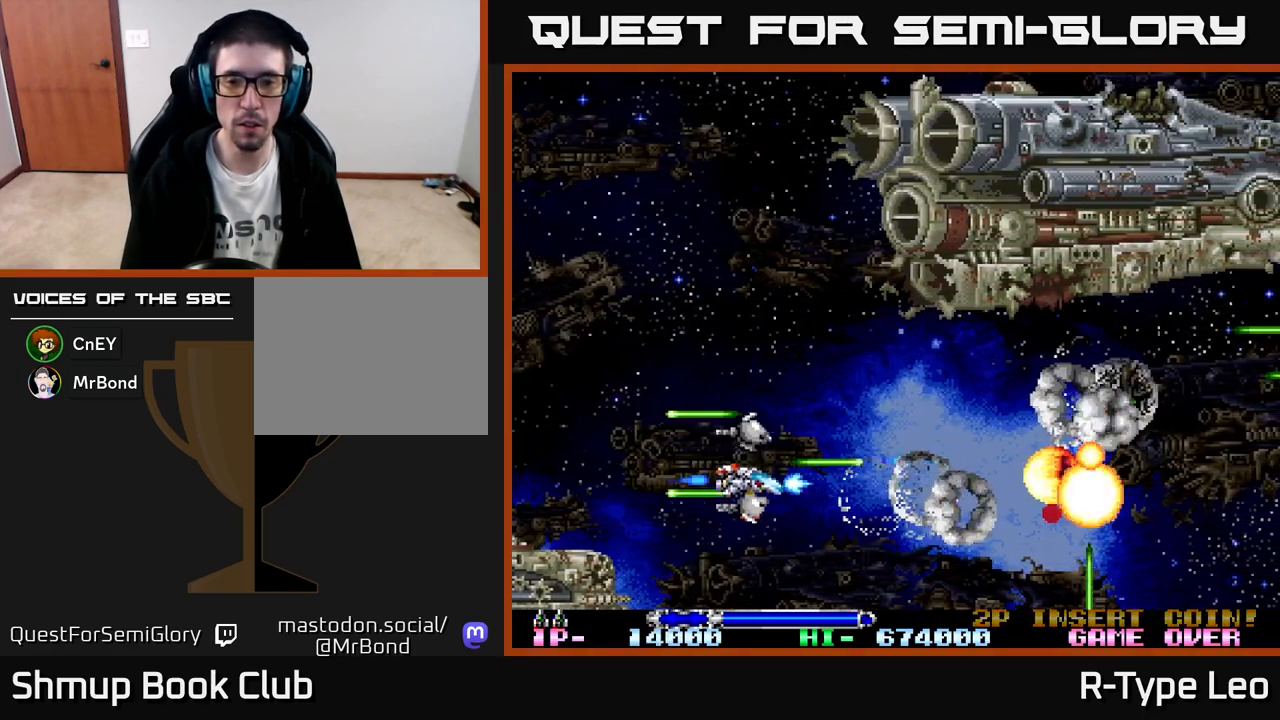
{"buttons": ["DPAD_RIGHT"], "left_stick": "center", "events": [[50, "DPAD_DOWN", "up"], [67, "DPAD_UP", "down"], [67, "R2", "up"], [283, "DPAD_RIGHT", "down"], [283, "DPAD_UP", "up"]]}
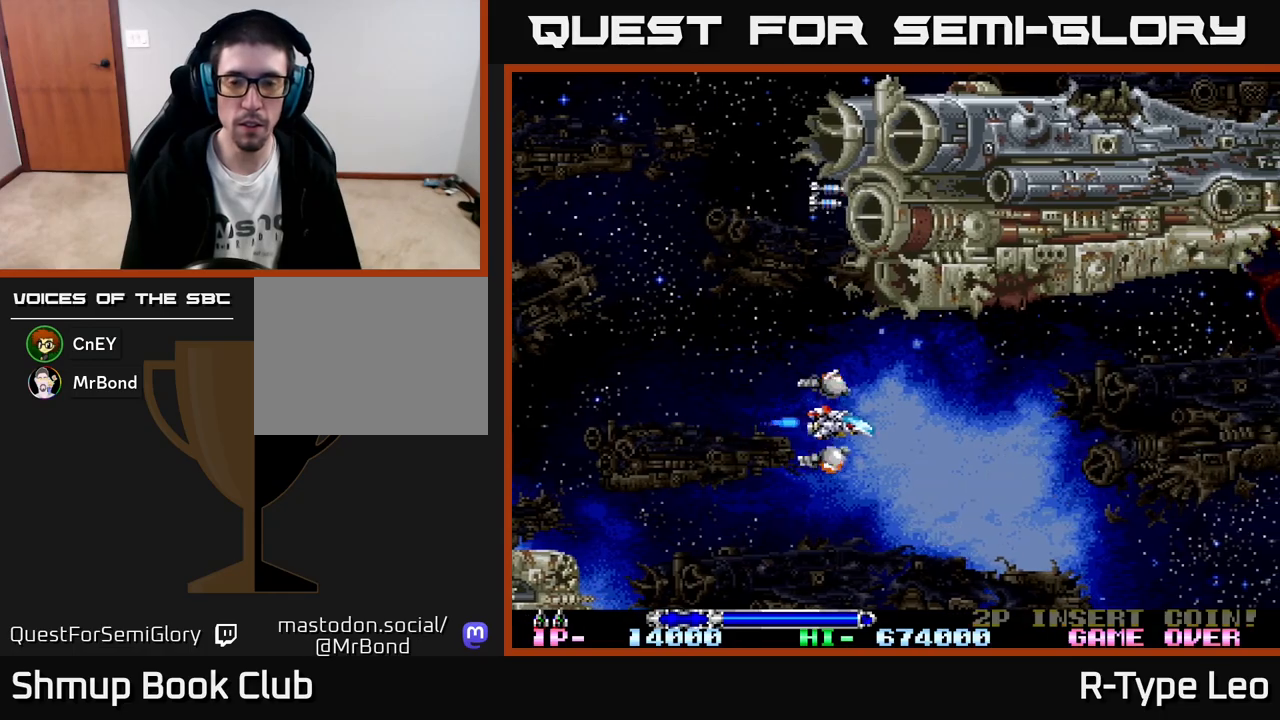
{"buttons": ["DPAD_LEFT"], "left_stick": "center", "events": [[383, "DPAD_RIGHT", "up"], [433, "DPAD_LEFT", "down"]]}
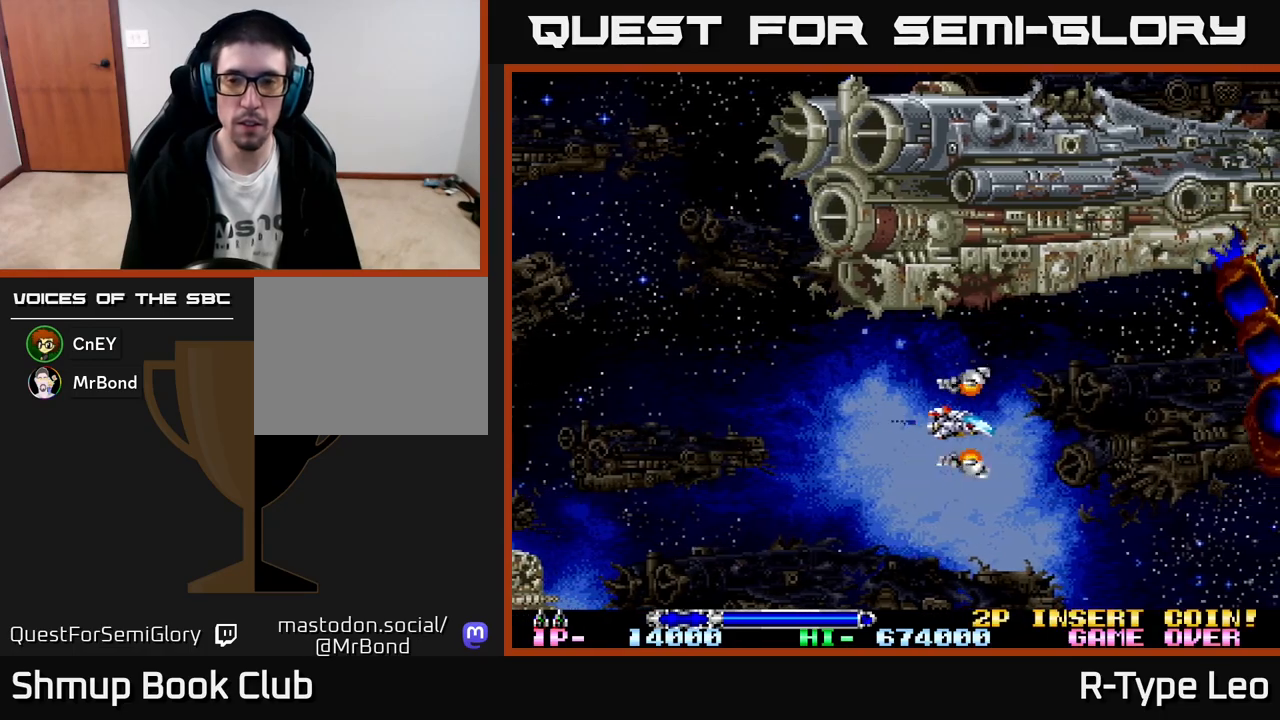
{"buttons": [], "left_stick": "center", "events": [[67, "DPAD_LEFT", "up"], [167, "DPAD_DOWN", "down"], [333, "DPAD_DOWN", "up"]]}
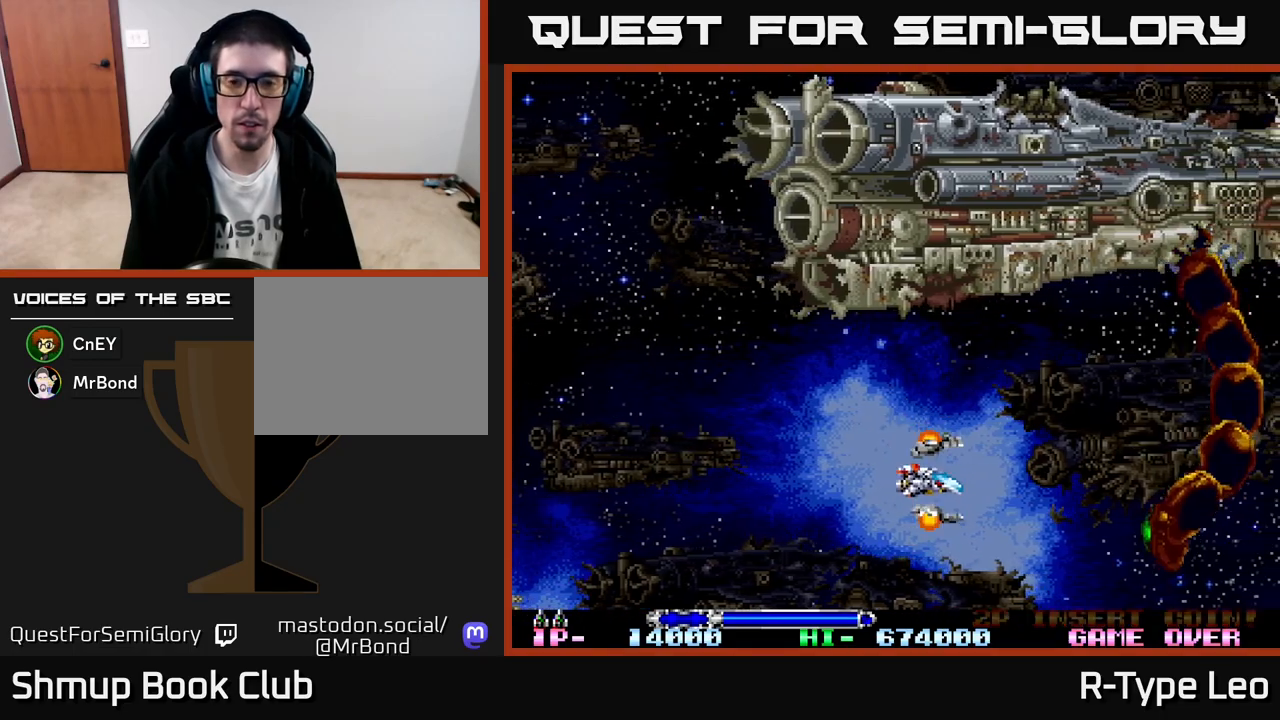
{"buttons": [], "left_stick": "center", "events": [[100, "DPAD_DOWN", "down"], [183, "DPAD_DOWN", "up"], [183, "DPAD_LEFT", "down"], [350, "DPAD_LEFT", "up"]]}
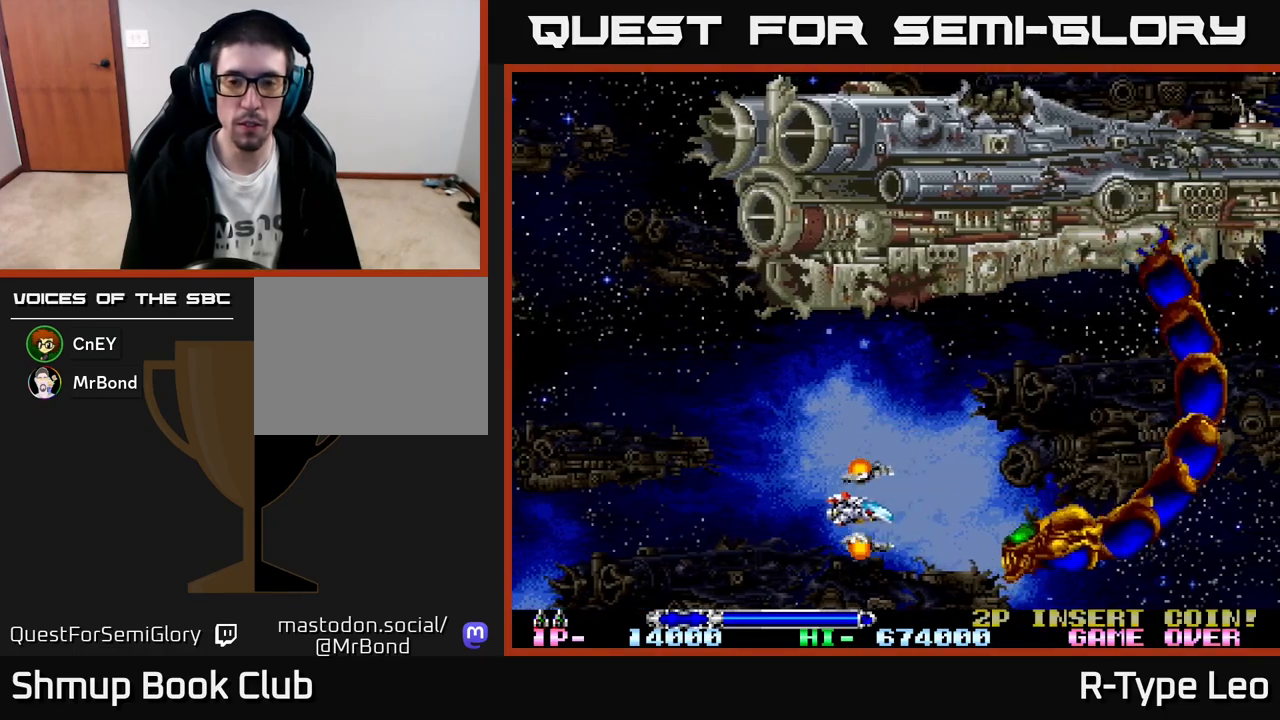
{"buttons": ["R2"], "left_stick": "center", "events": [[67, "DPAD_LEFT", "down"], [200, "DPAD_LEFT", "up"], [317, "DPAD_LEFT", "down"], [450, "DPAD_LEFT", "up"], [500, "R2", "down"]]}
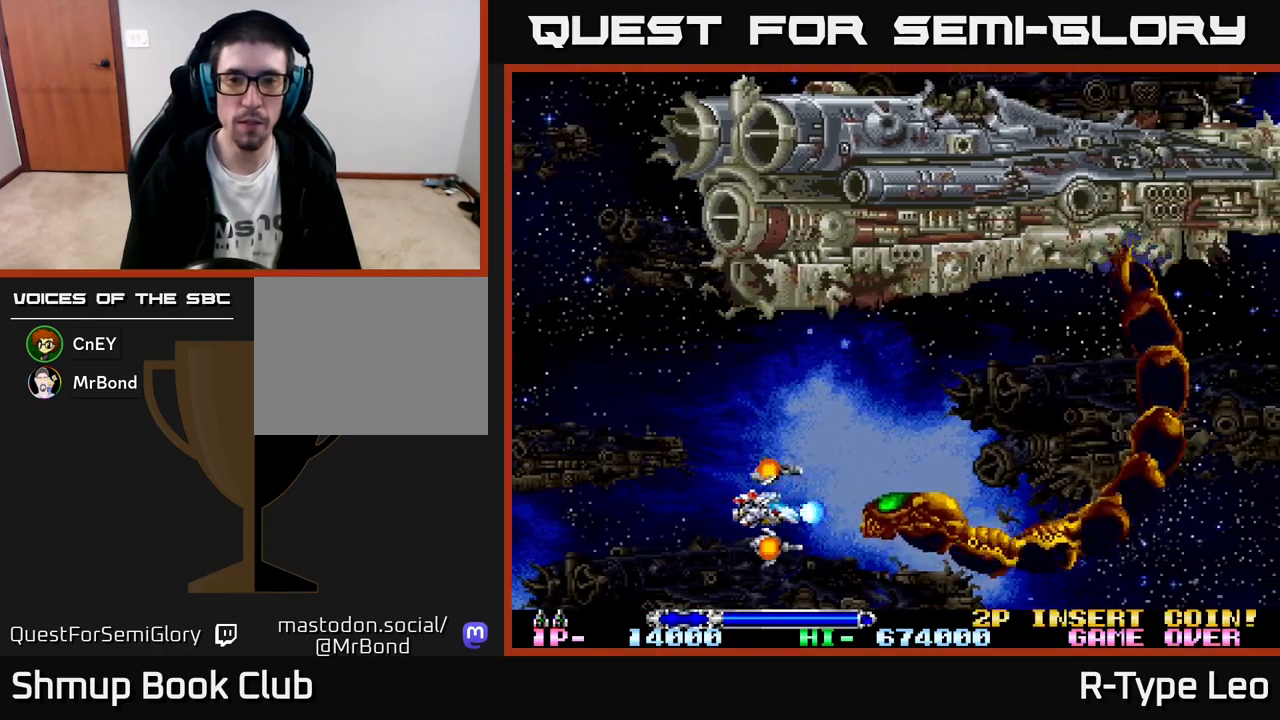
{"buttons": ["R2"], "left_stick": "center", "events": [[50, "DPAD_LEFT", "down"], [217, "DPAD_UP", "down"], [233, "DPAD_LEFT", "up"], [267, "DPAD_LEFT", "down"], [317, "DPAD_UP", "up"], [467, "DPAD_LEFT", "up"]]}
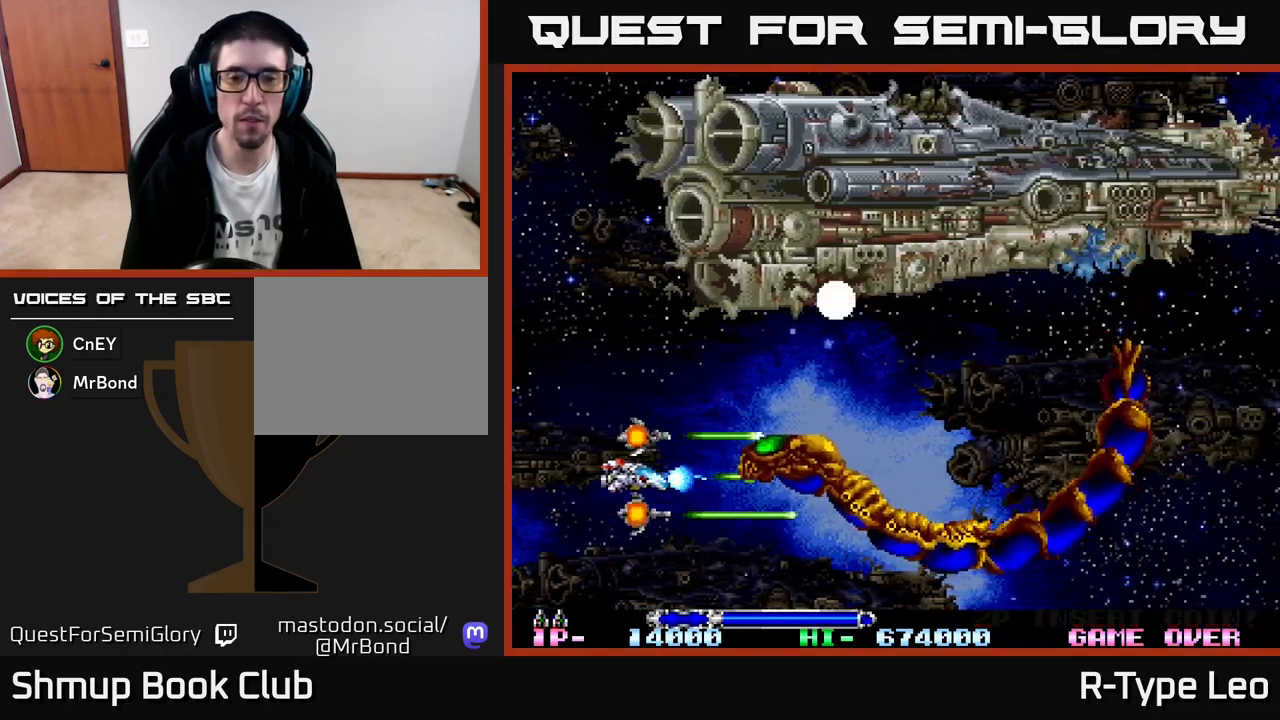
{"buttons": ["R2"], "left_stick": "center", "events": [[167, "DPAD_LEFT", "down"], [300, "DPAD_LEFT", "up"]]}
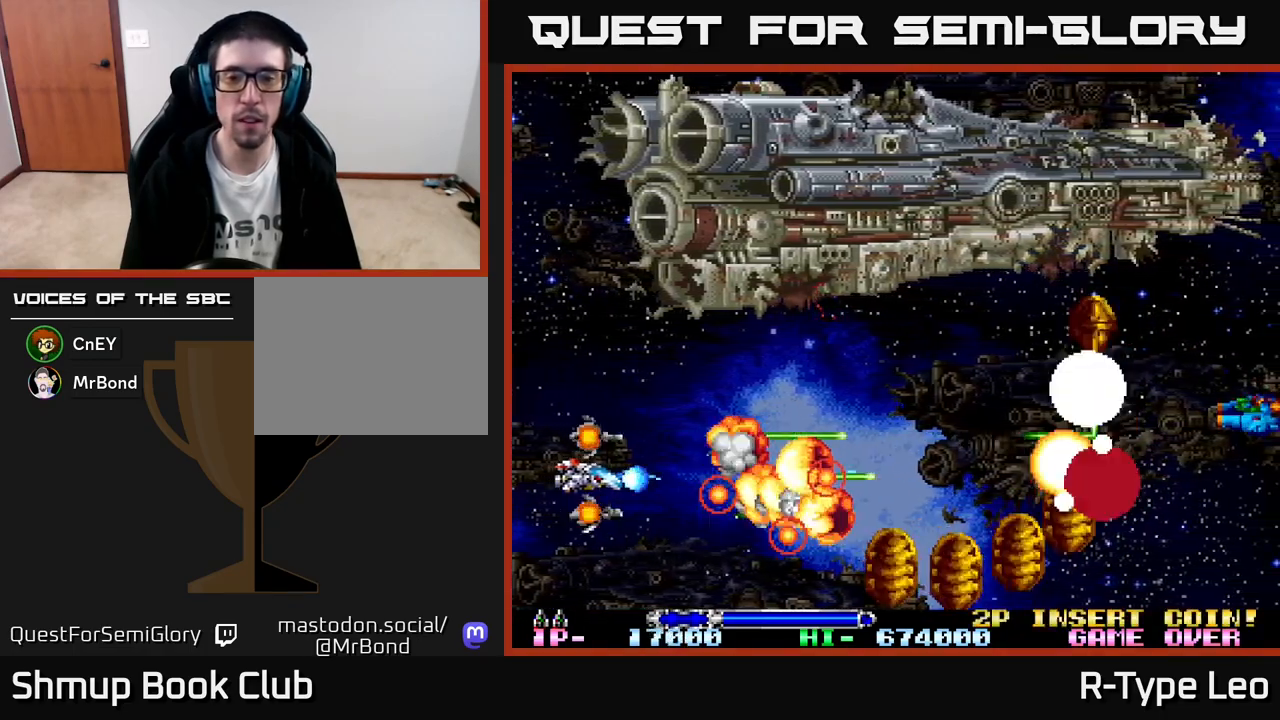
{"buttons": ["R2", "DPAD_UP", "DPAD_RIGHT"], "left_stick": "center", "events": [[400, "DPAD_RIGHT", "down"], [467, "DPAD_UP", "down"]]}
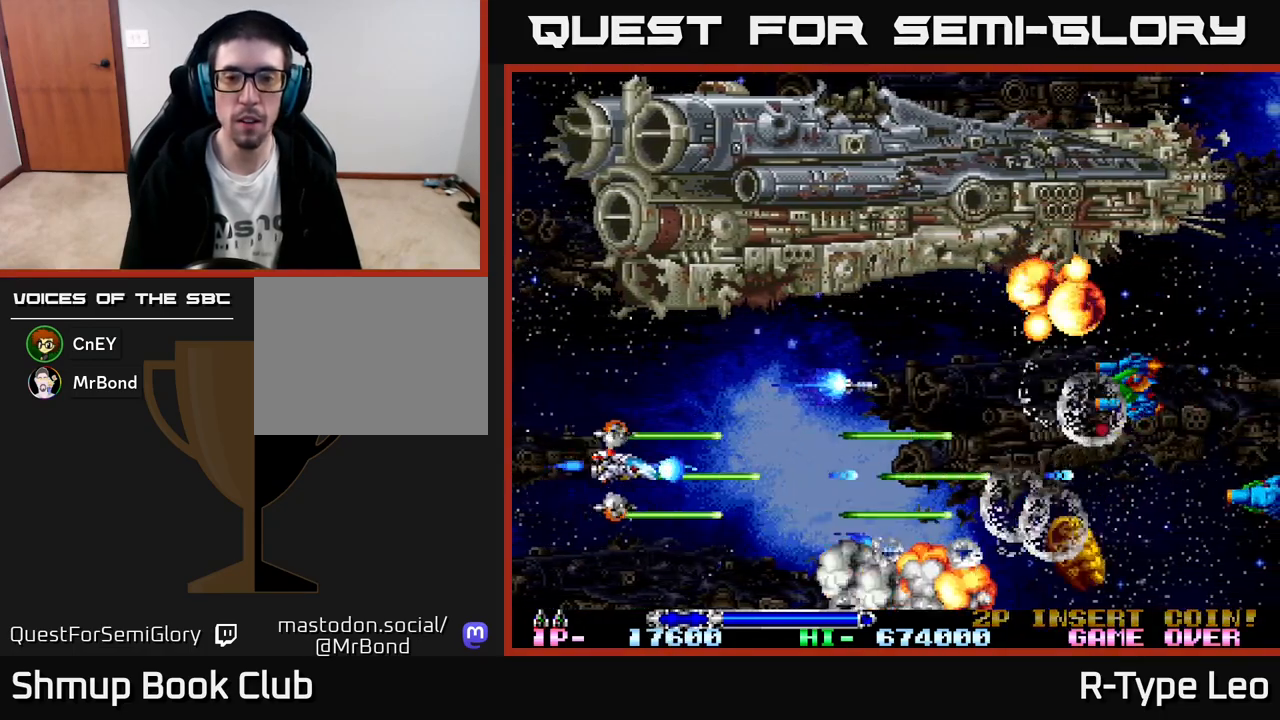
{"buttons": ["R2", "DPAD_DOWN"], "left_stick": "center", "events": [[17, "DPAD_RIGHT", "up"], [133, "DPAD_RIGHT", "down"], [133, "DPAD_UP", "up"], [433, "DPAD_DOWN", "down"], [450, "DPAD_RIGHT", "up"]]}
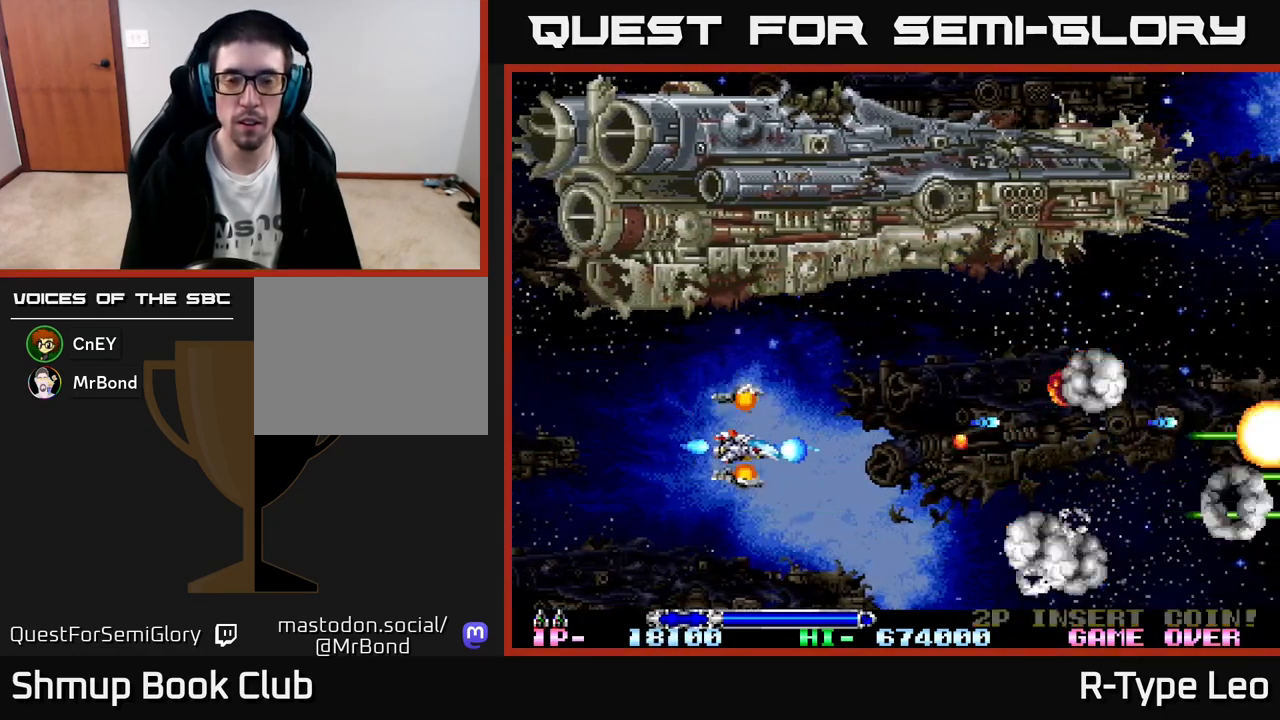
{"buttons": ["DPAD_RIGHT"], "left_stick": "center", "events": [[17, "DPAD_DOWN", "up"], [50, "DPAD_UP", "down"], [117, "DPAD_RIGHT", "down"], [333, "DPAD_UP", "up"], [450, "R2", "up"]]}
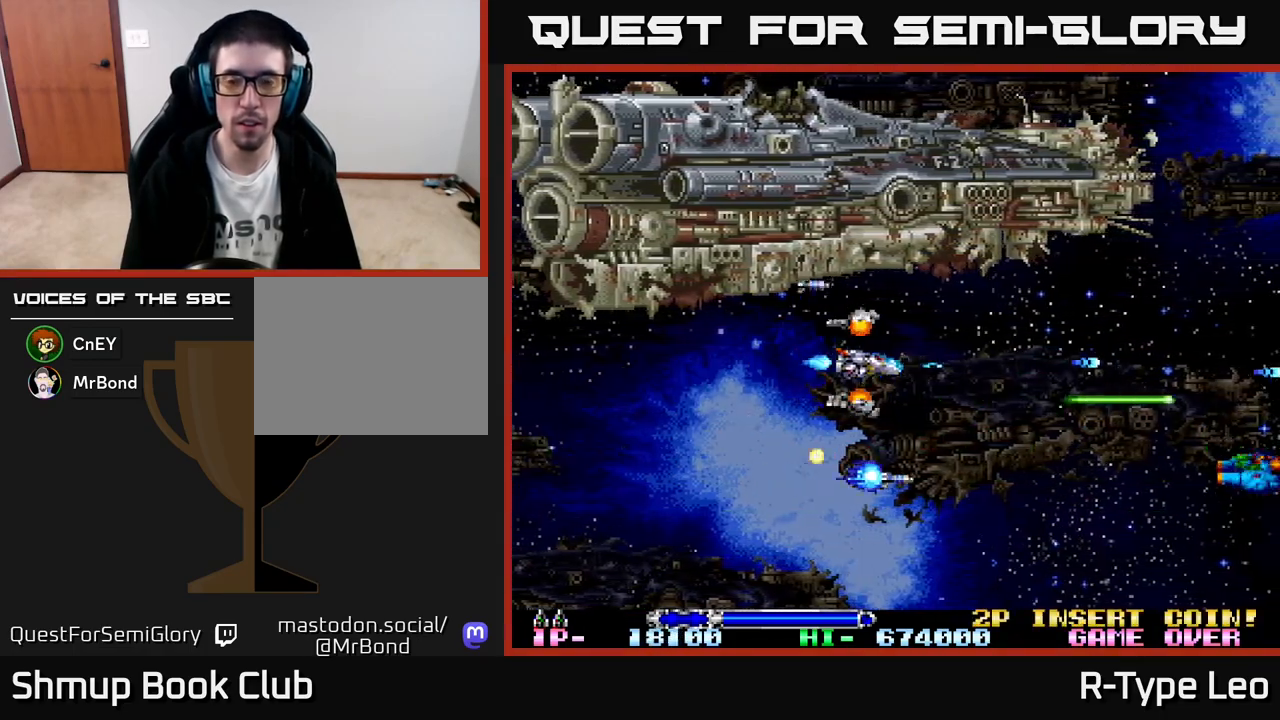
{"buttons": ["DPAD_LEFT"], "left_stick": "center", "events": [[167, "DPAD_DOWN", "down"], [167, "R2", "down"], [200, "DPAD_RIGHT", "up"], [333, "DPAD_LEFT", "down"], [400, "DPAD_DOWN", "up"], [400, "R2", "up"]]}